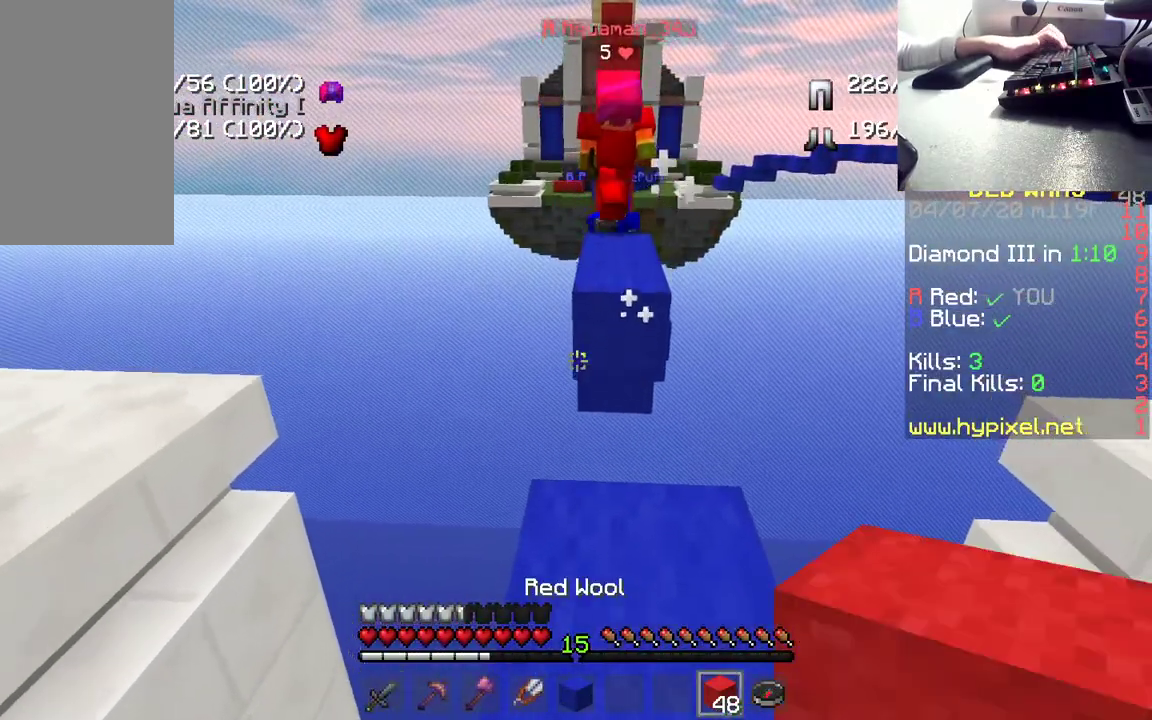
Gameplay with keyboard and mouse; each line is a JSON object with the keys and mouse buttons held at the frame after it. "events" lists presses ("down") and releases ("up") of "a", "d", "s", "space", "w", "mouse_left" and "mouse_right" between this image and that frame as [ms after this image, input, new state], when the widget could be followed in between. "mouse_left", "mouse_right" = the "left", "right" buttons of the "mouse" list. No other keys are recorded. Fast repeated clicks can show as one long hold. Mouse movement is not recorded.
{"keys": ["w"], "mouse": [], "events": [[283, "mouse_right", "down"], [467, "mouse_right", "up"]]}
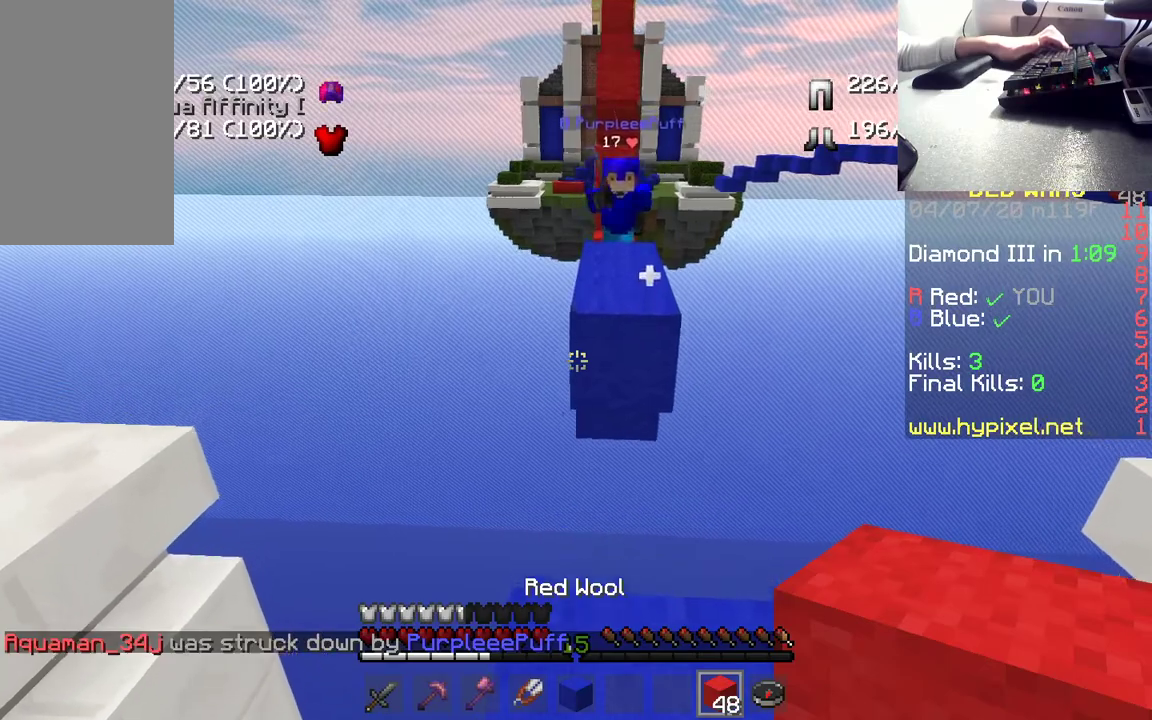
{"keys": ["w"], "mouse": [], "events": [[33, "mouse_right", "down"], [217, "mouse_right", "up"], [283, "mouse_right", "down"], [433, "mouse_right", "up"]]}
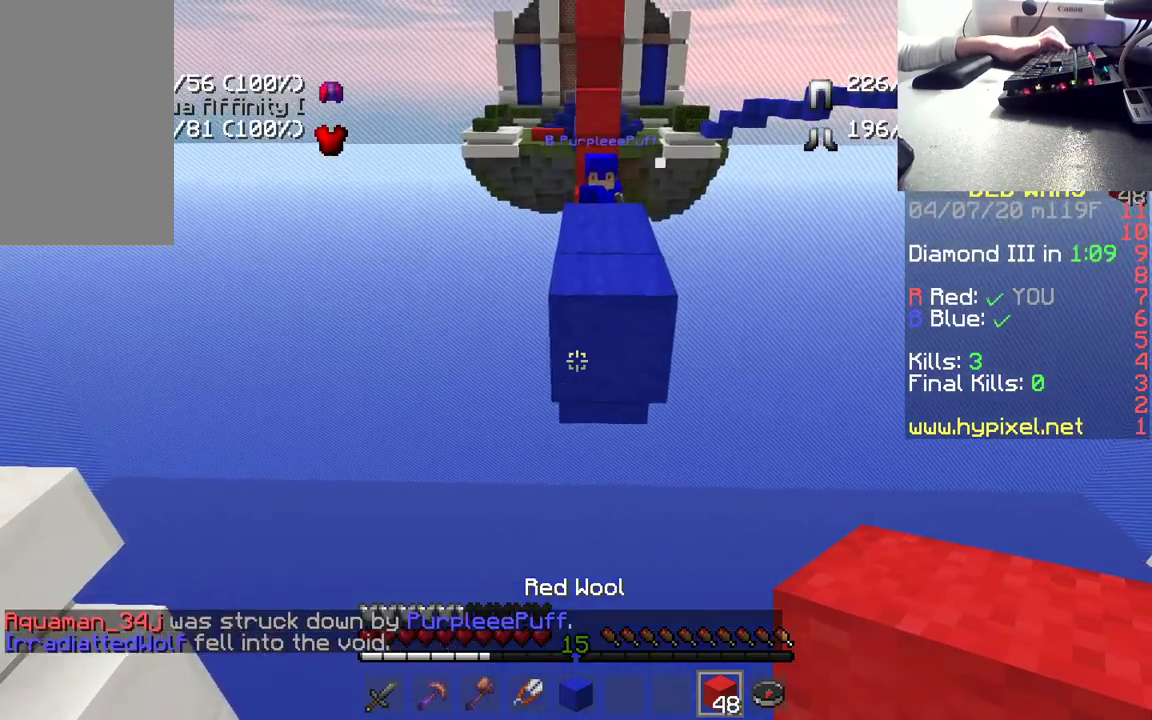
{"keys": ["s"], "mouse": ["right"], "events": [[17, "mouse_right", "down"], [183, "mouse_right", "up"], [233, "mouse_right", "down"], [267, "w", "up"], [333, "s", "down"], [350, "mouse_right", "up"], [450, "mouse_right", "down"]]}
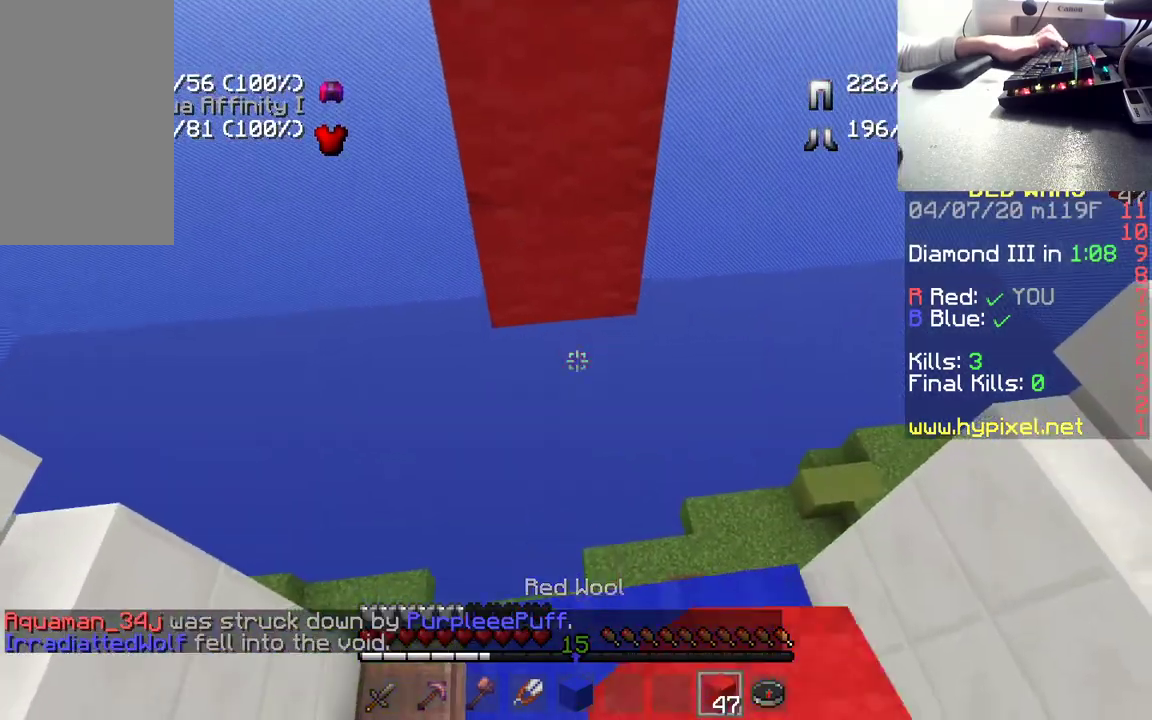
{"keys": ["s"], "mouse": ["right"], "events": [[67, "mouse_right", "up"], [167, "mouse_right", "down"], [317, "mouse_right", "up"], [433, "mouse_right", "down"]]}
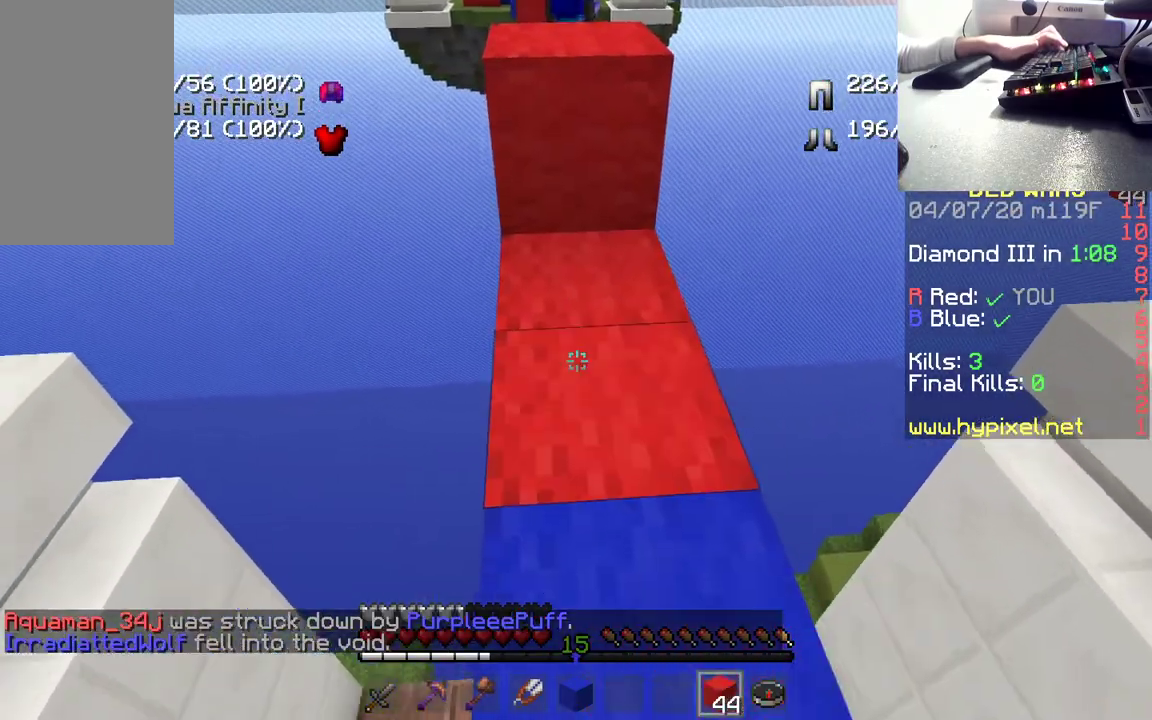
{"keys": [], "mouse": [], "events": [[217, "mouse_right", "up"], [300, "s", "up"]]}
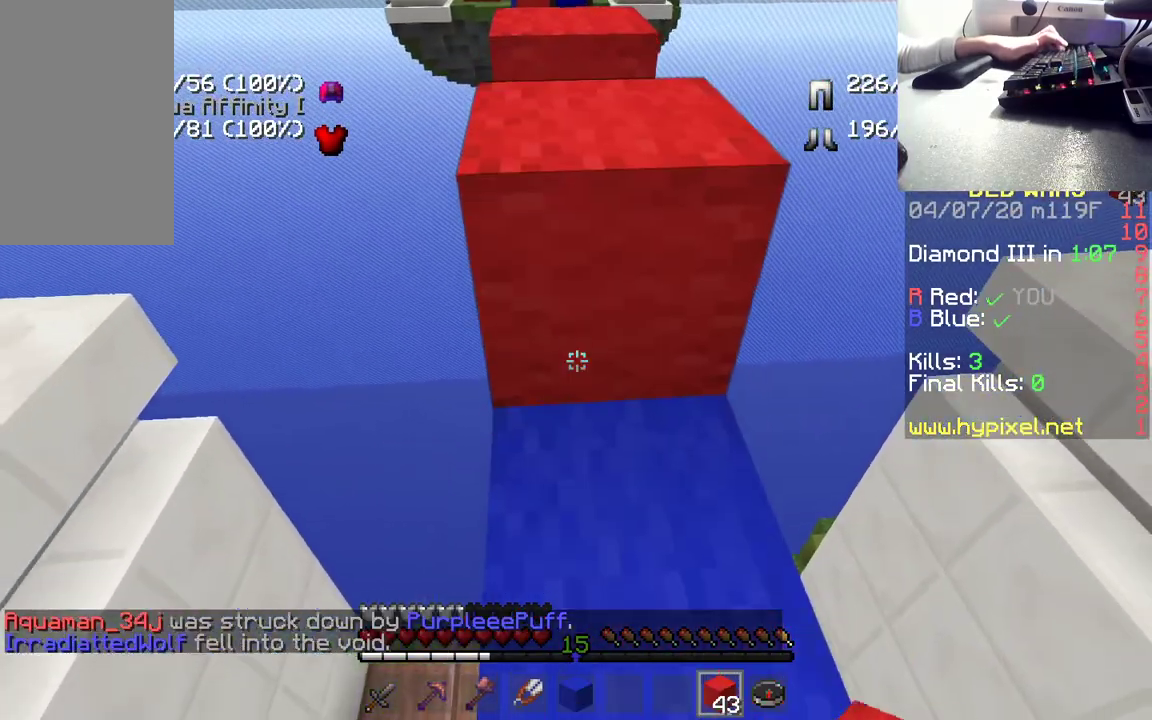
{"keys": ["space", "w"], "mouse": [], "events": [[183, "w", "down"], [250, "space", "down"]]}
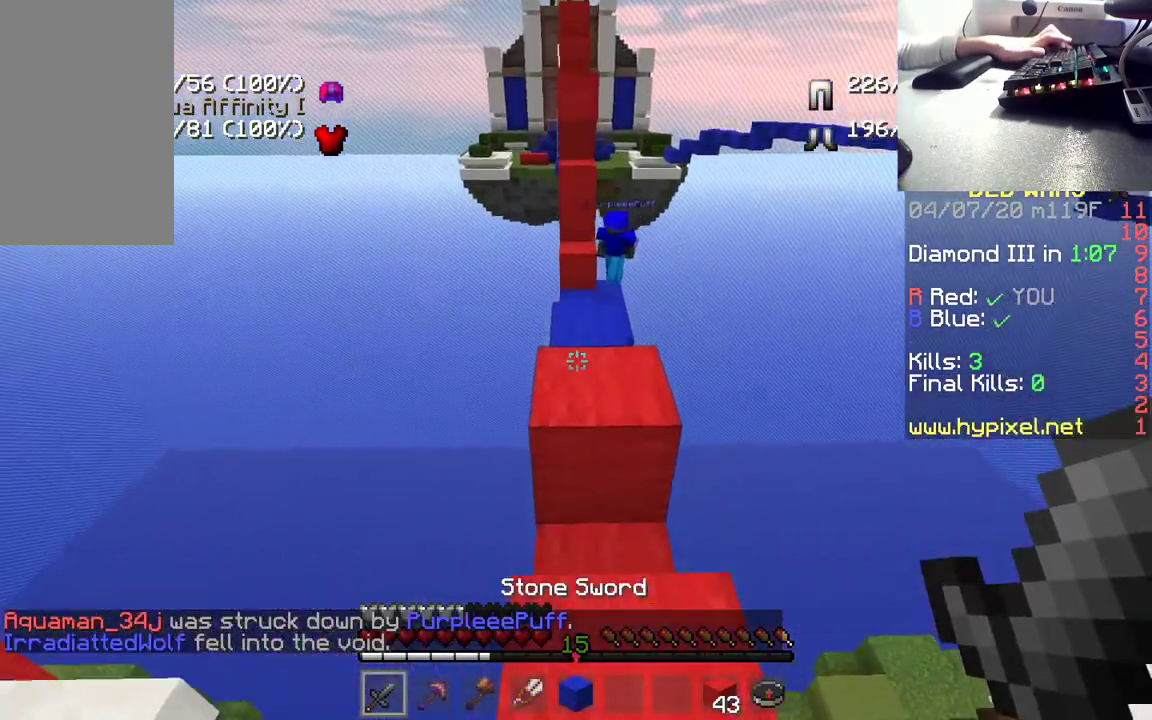
{"keys": ["space", "w"], "mouse": [], "events": []}
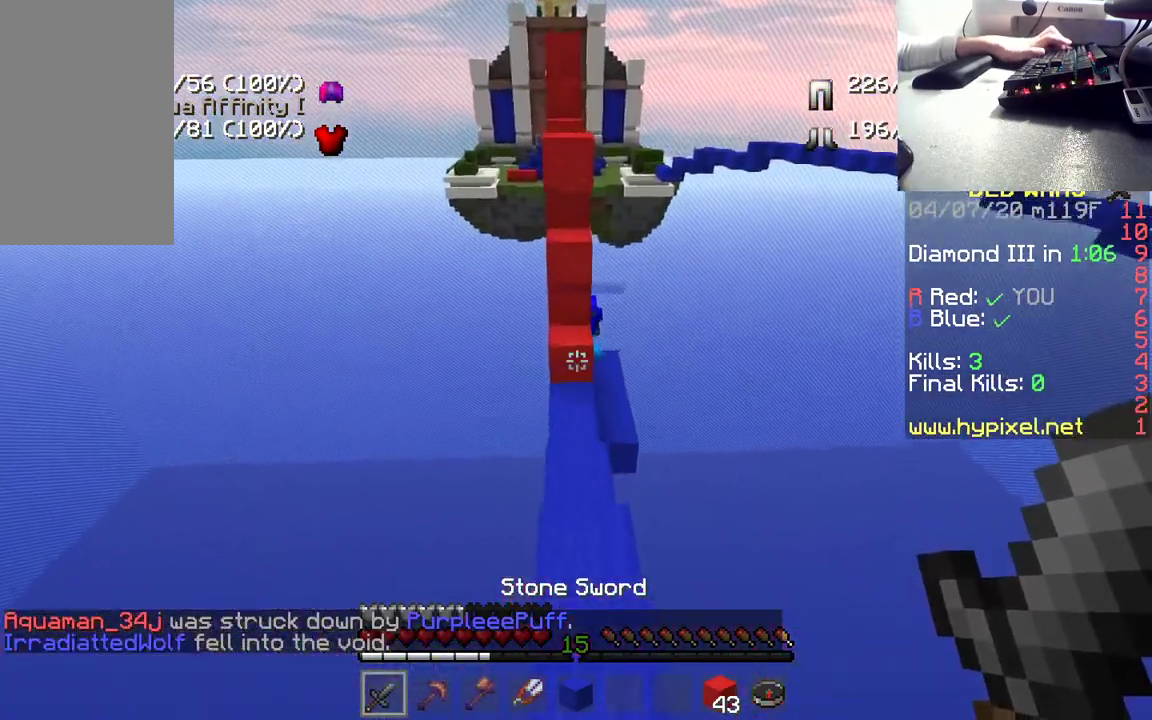
{"keys": [], "mouse": [], "events": [[133, "space", "up"], [483, "w", "up"]]}
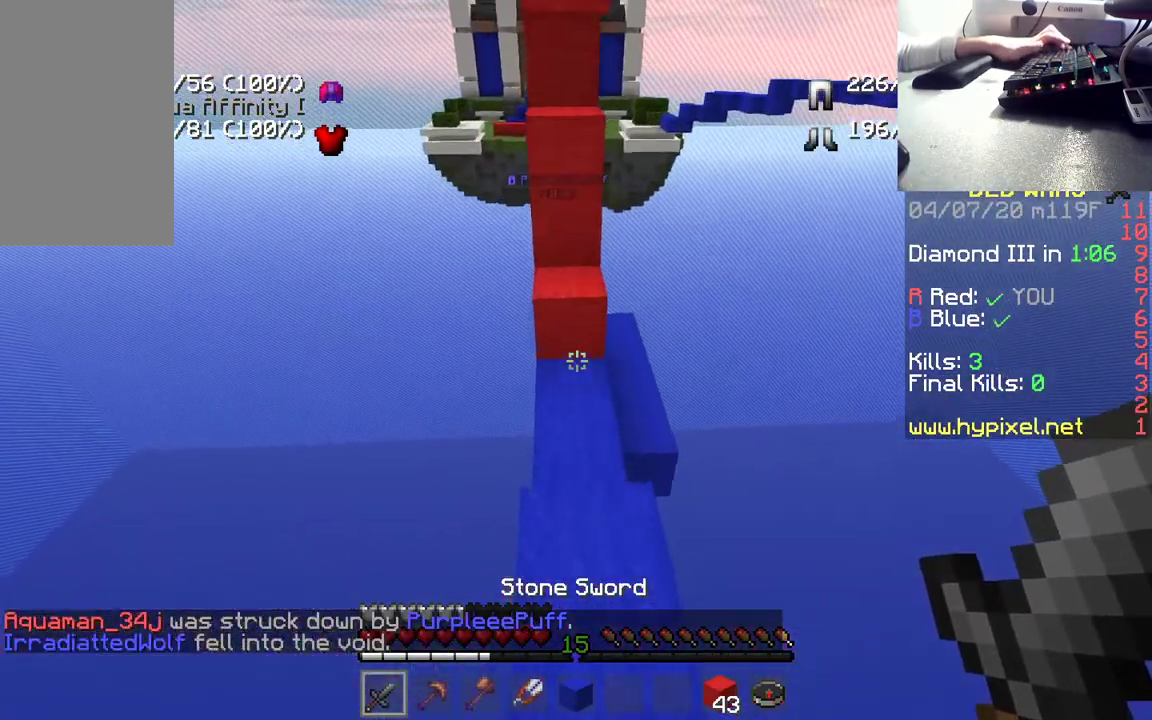
{"keys": [], "mouse": [], "events": []}
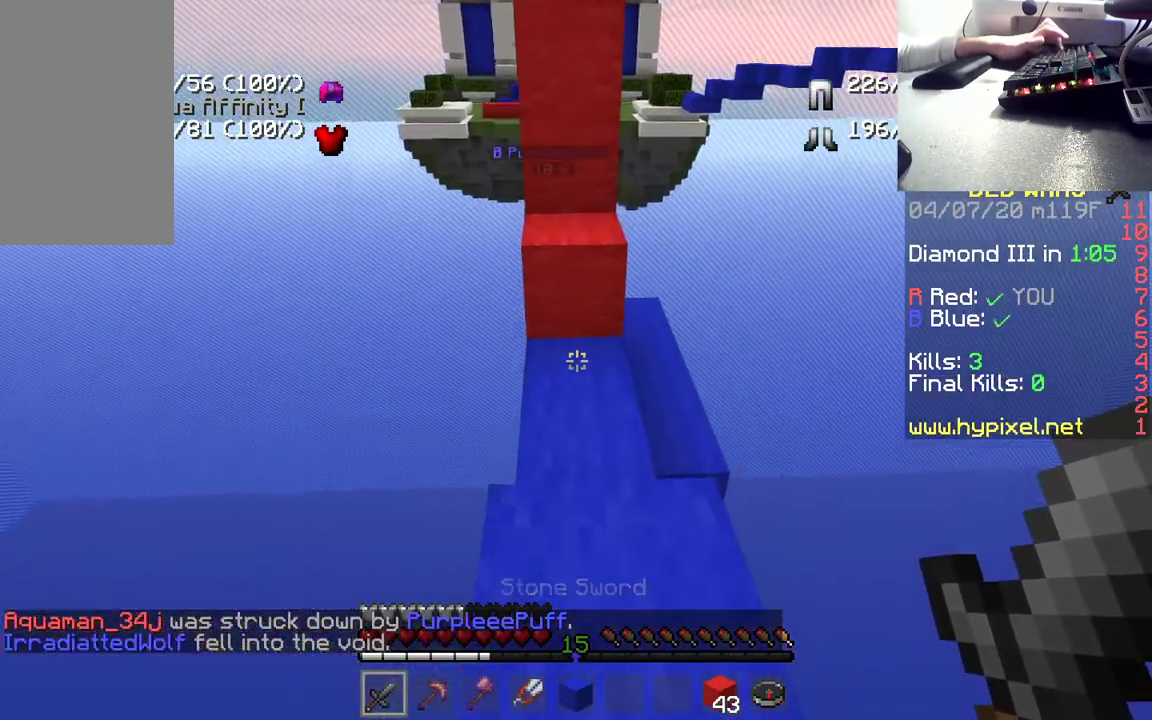
{"keys": [], "mouse": [], "events": [[100, "w", "down"], [367, "w", "up"]]}
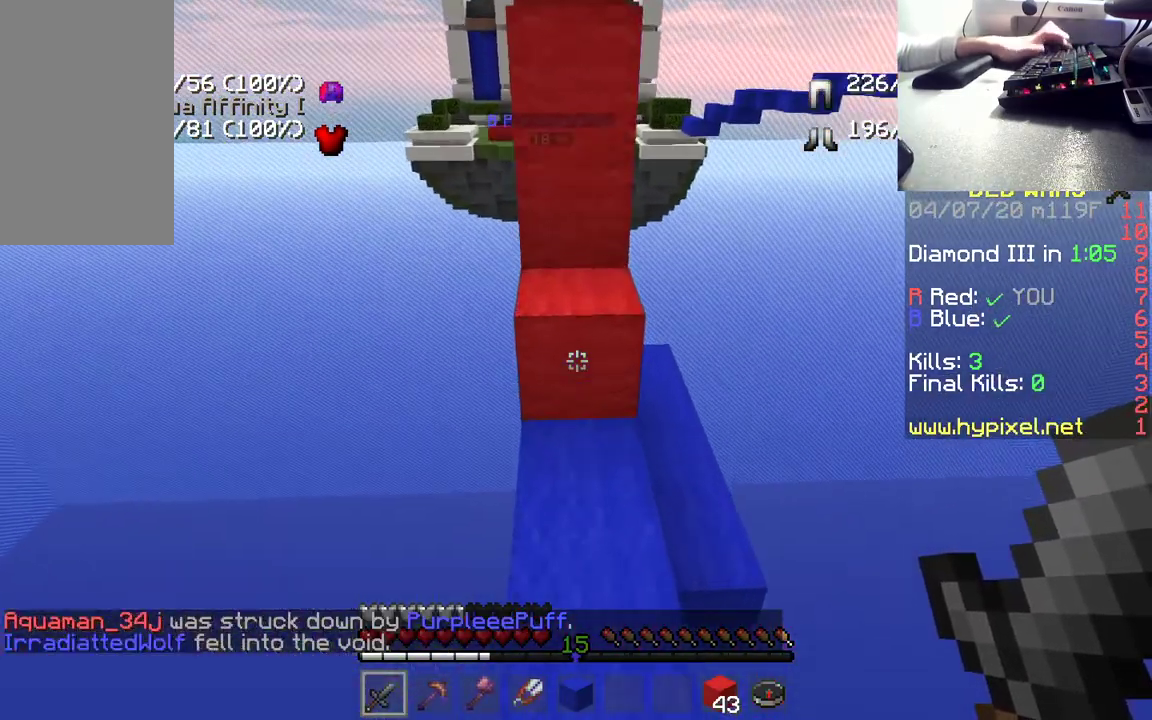
{"keys": [], "mouse": [], "events": [[233, "w", "down"], [450, "w", "up"]]}
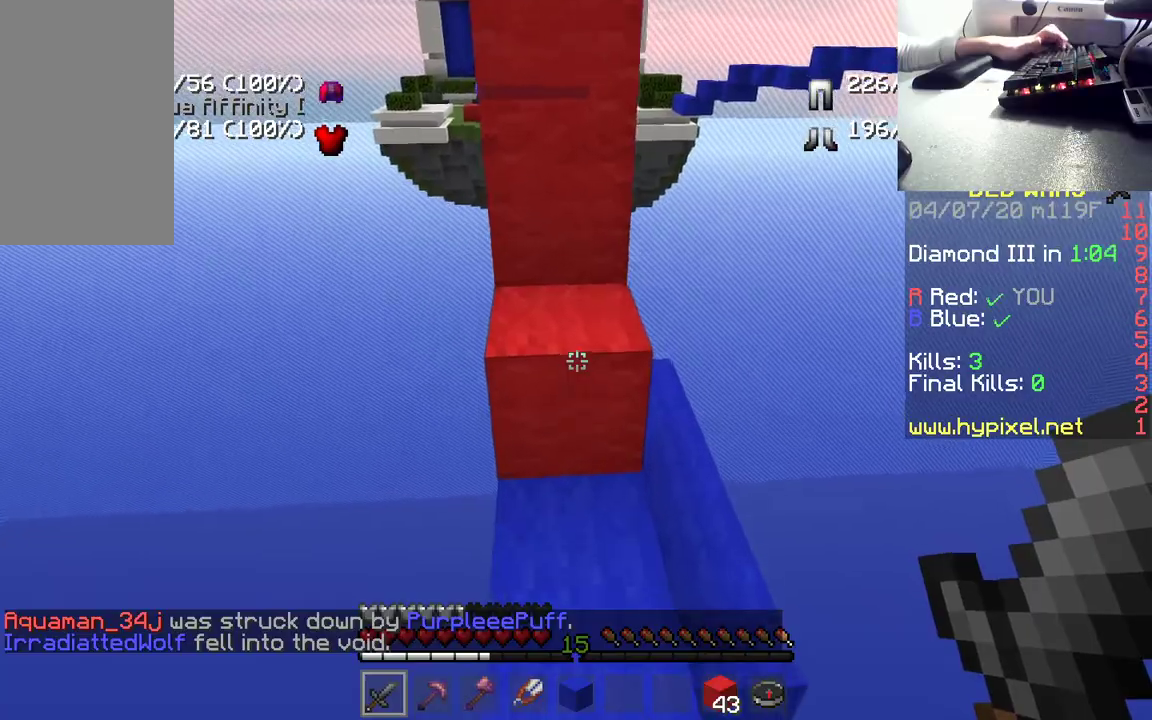
{"keys": [], "mouse": [], "events": []}
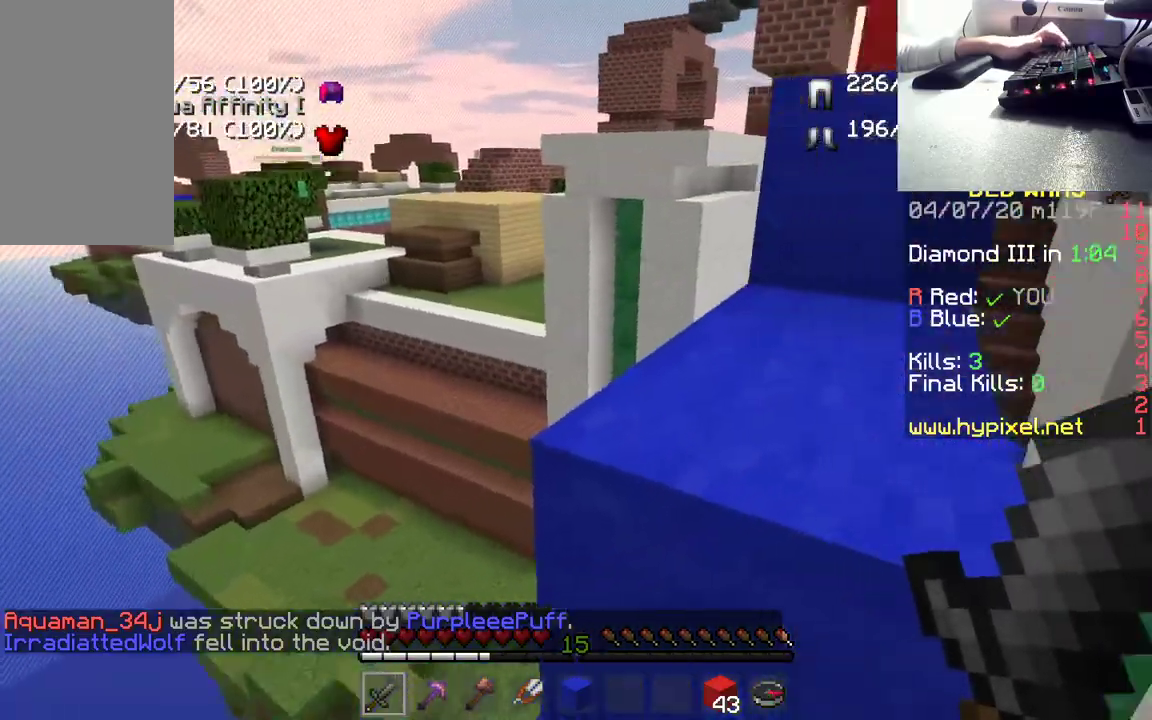
{"keys": ["d", "w"], "mouse": [], "events": [[100, "w", "down"], [350, "d", "down"]]}
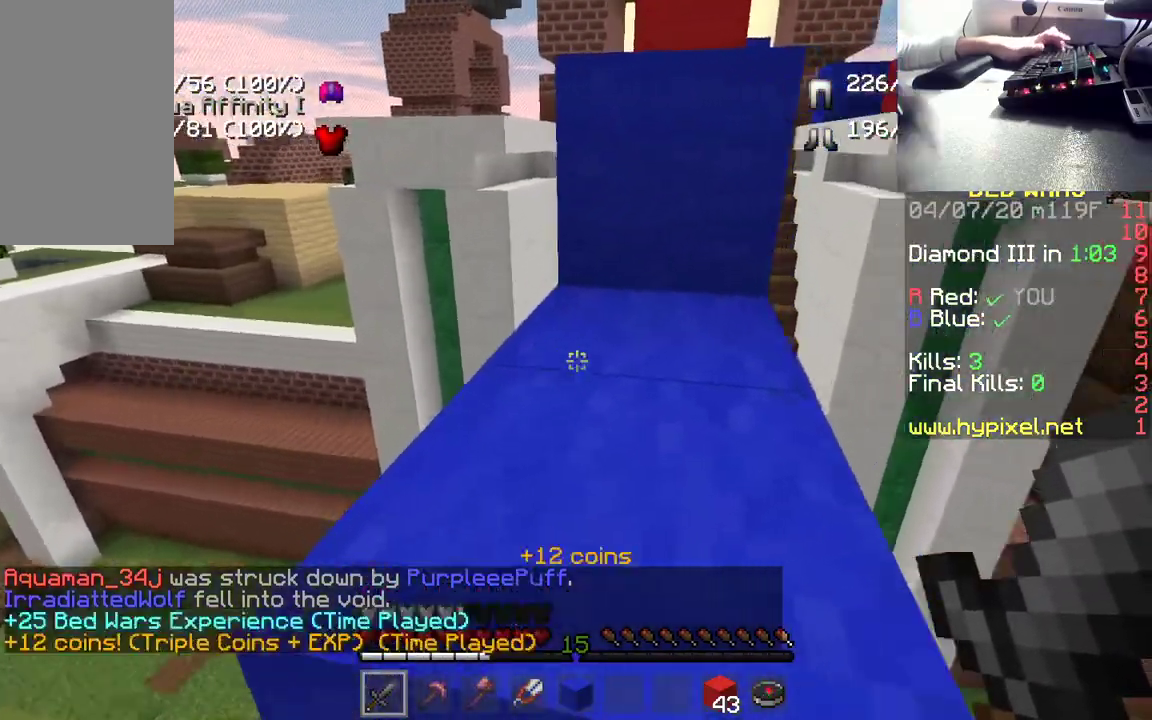
{"keys": ["space", "w"], "mouse": [], "events": [[17, "d", "up"], [333, "space", "down"]]}
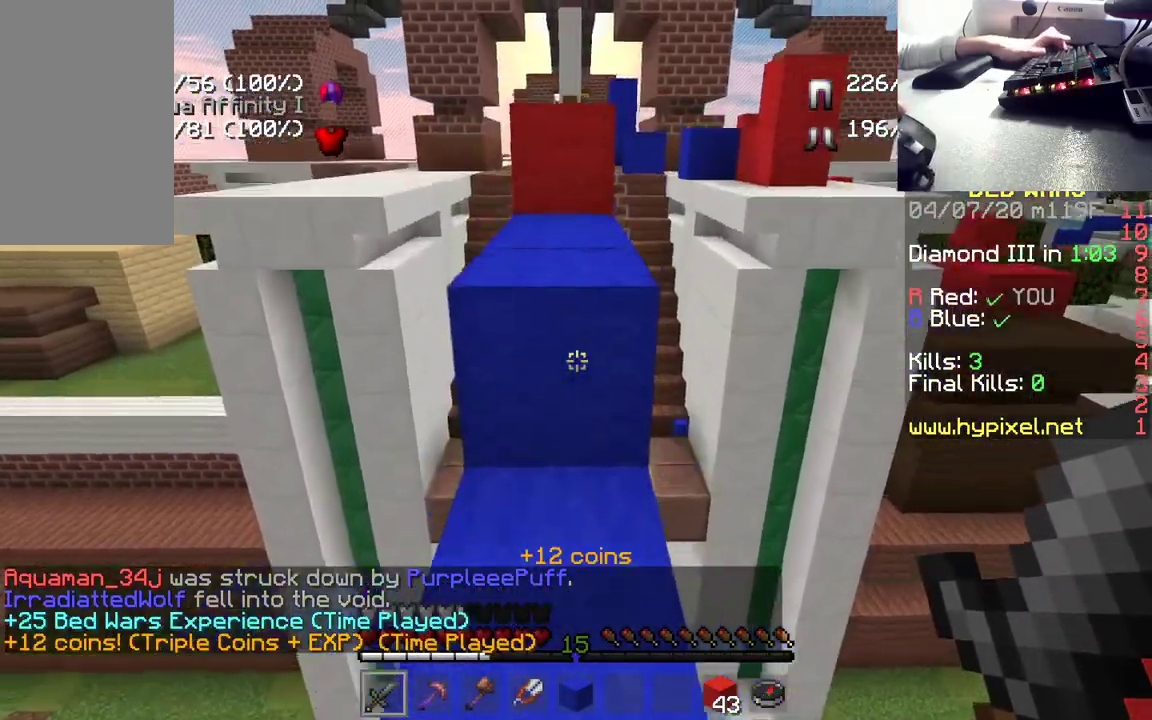
{"keys": ["w"], "mouse": [], "events": [[33, "space", "up"], [283, "space", "down"], [500, "space", "up"]]}
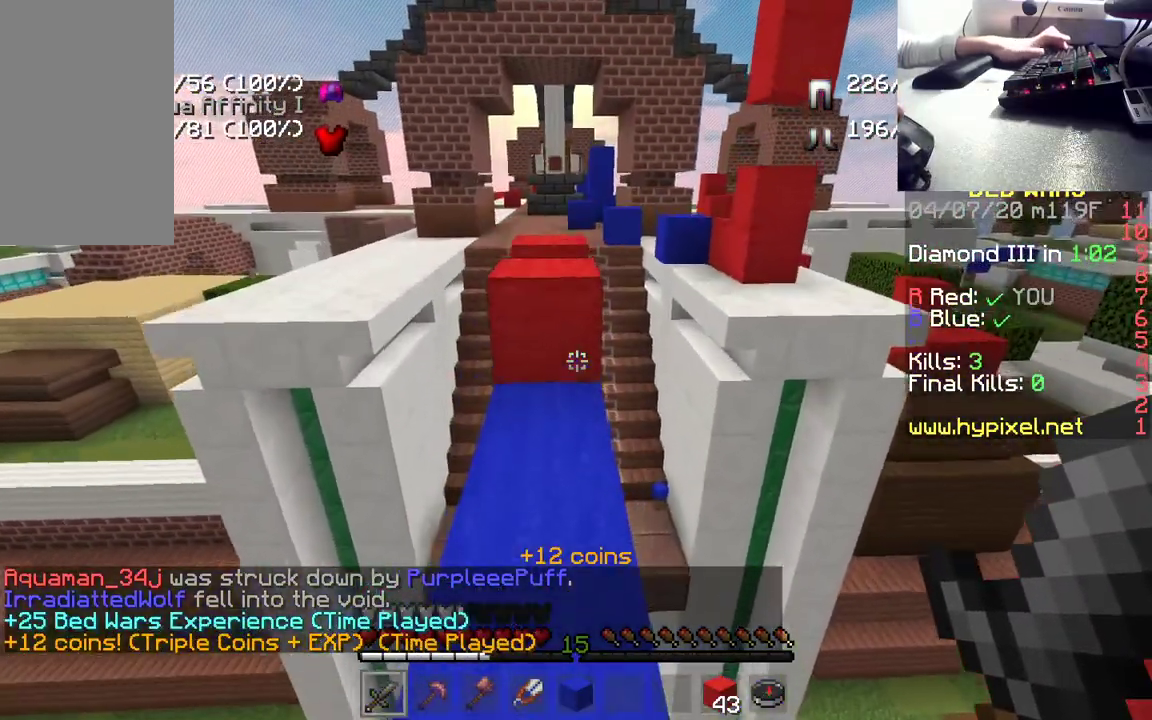
{"keys": ["w"], "mouse": [], "events": [[233, "space", "down"], [400, "space", "up"]]}
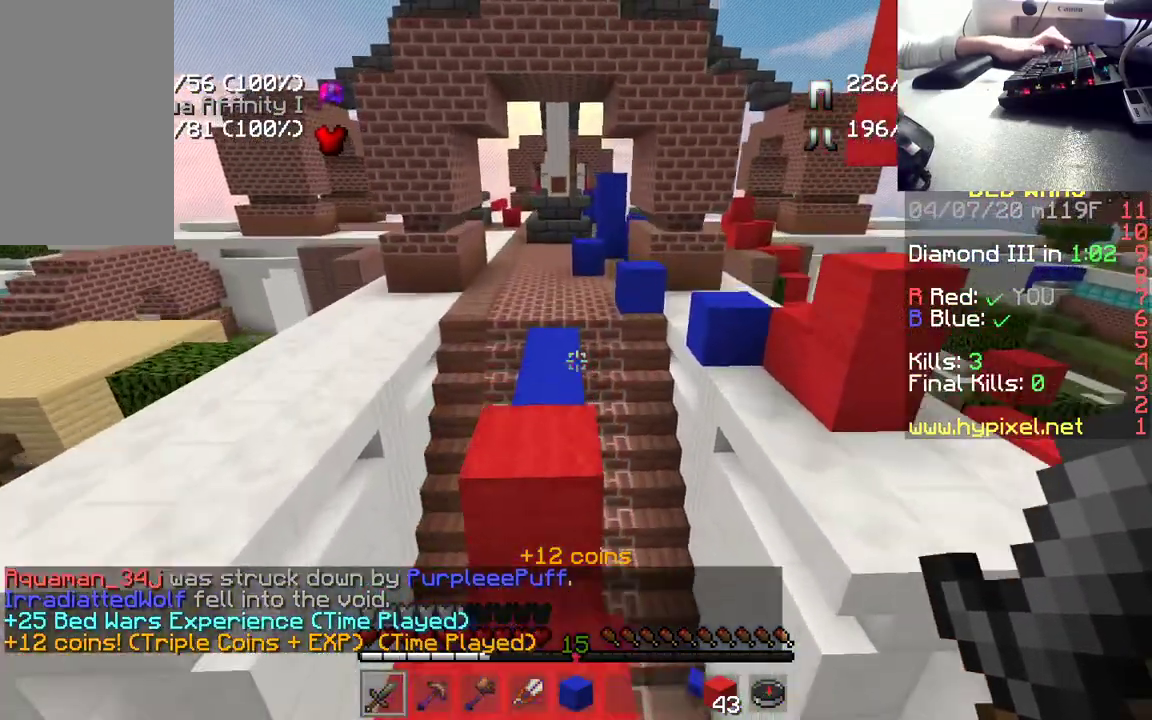
{"keys": ["w"], "mouse": [], "events": [[67, "space", "down"], [267, "space", "up"]]}
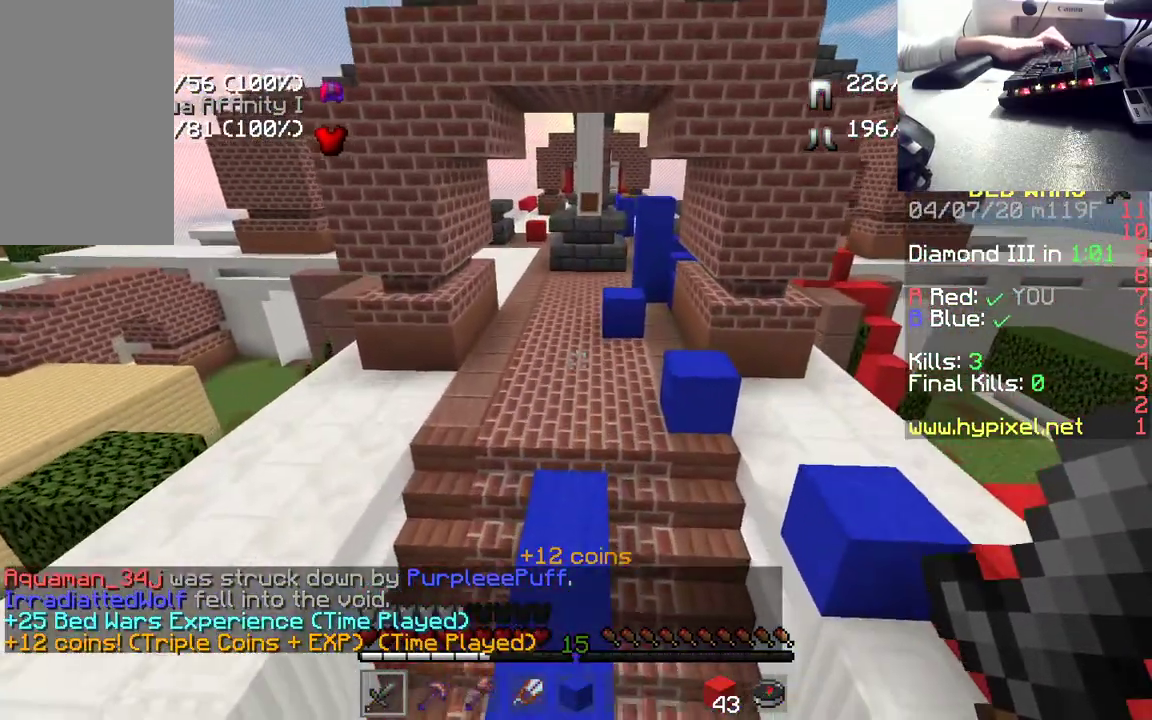
{"keys": ["space", "w"], "mouse": [], "events": [[450, "space", "down"]]}
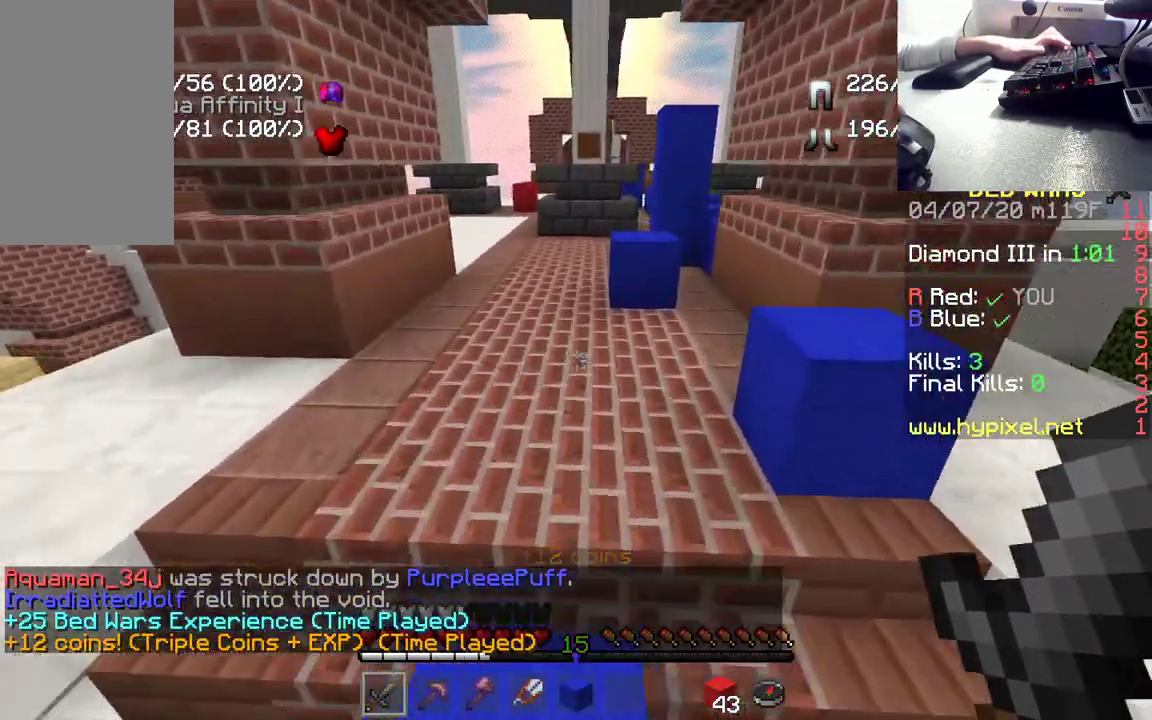
{"keys": ["w"], "mouse": [], "events": [[83, "space", "up"]]}
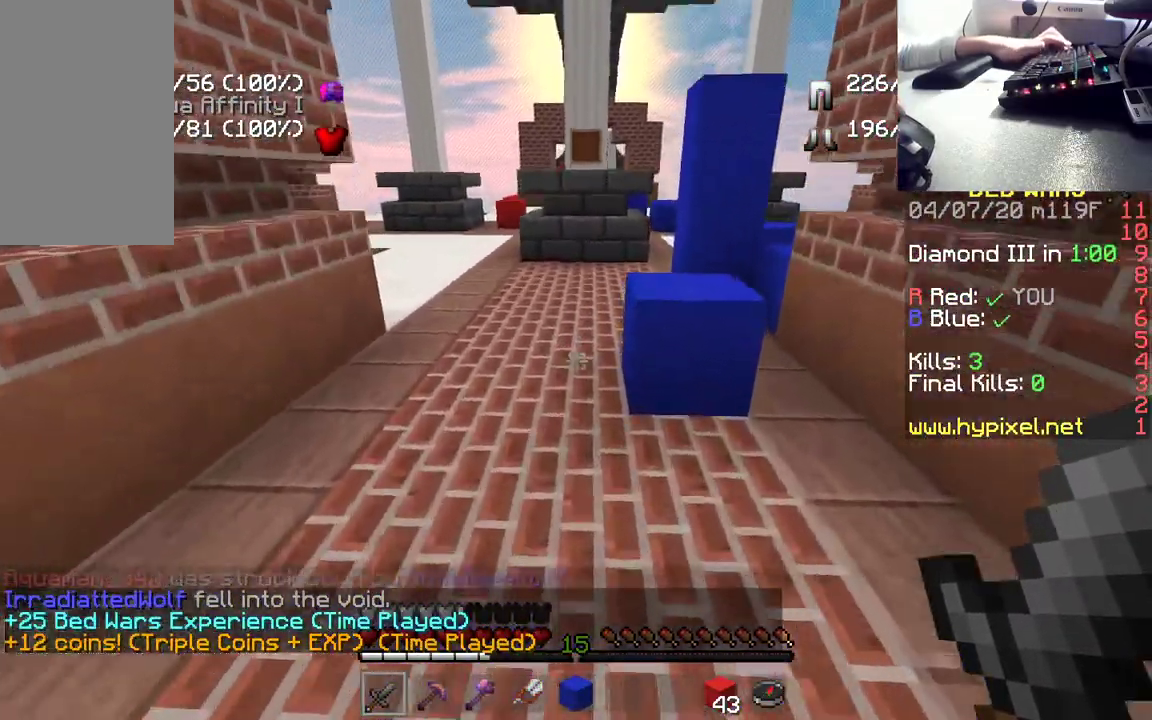
{"keys": ["space", "w"], "mouse": [], "events": [[450, "space", "down"]]}
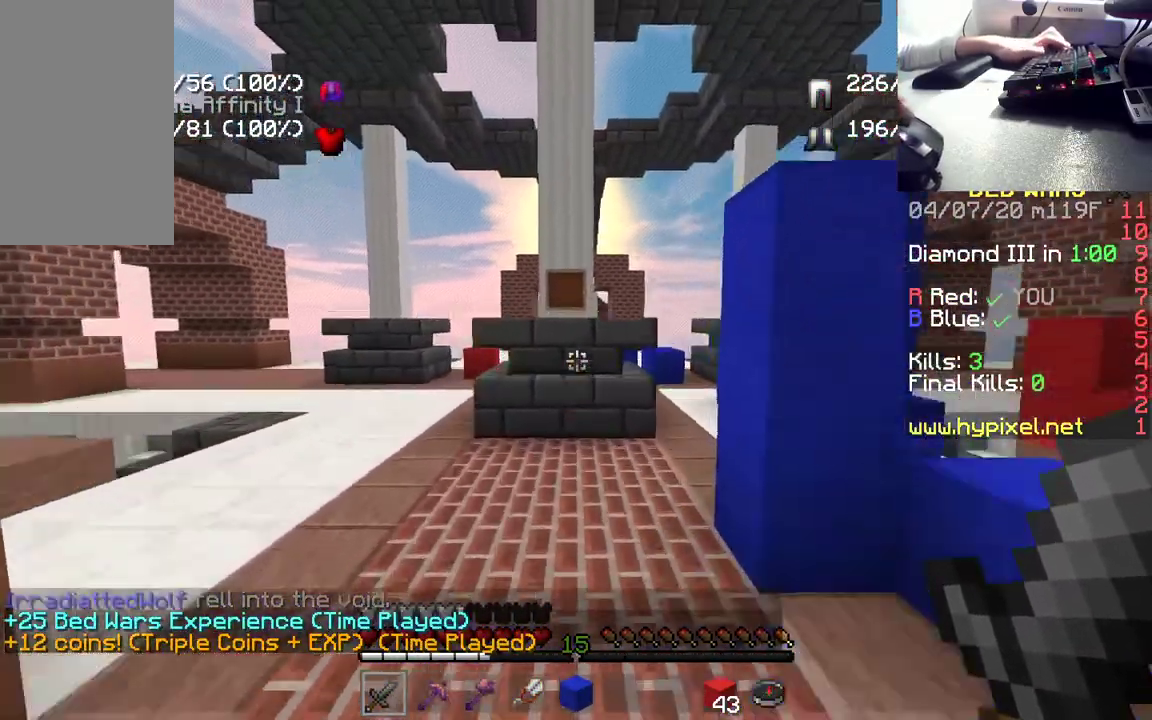
{"keys": ["w"], "mouse": [], "events": [[233, "space", "up"]]}
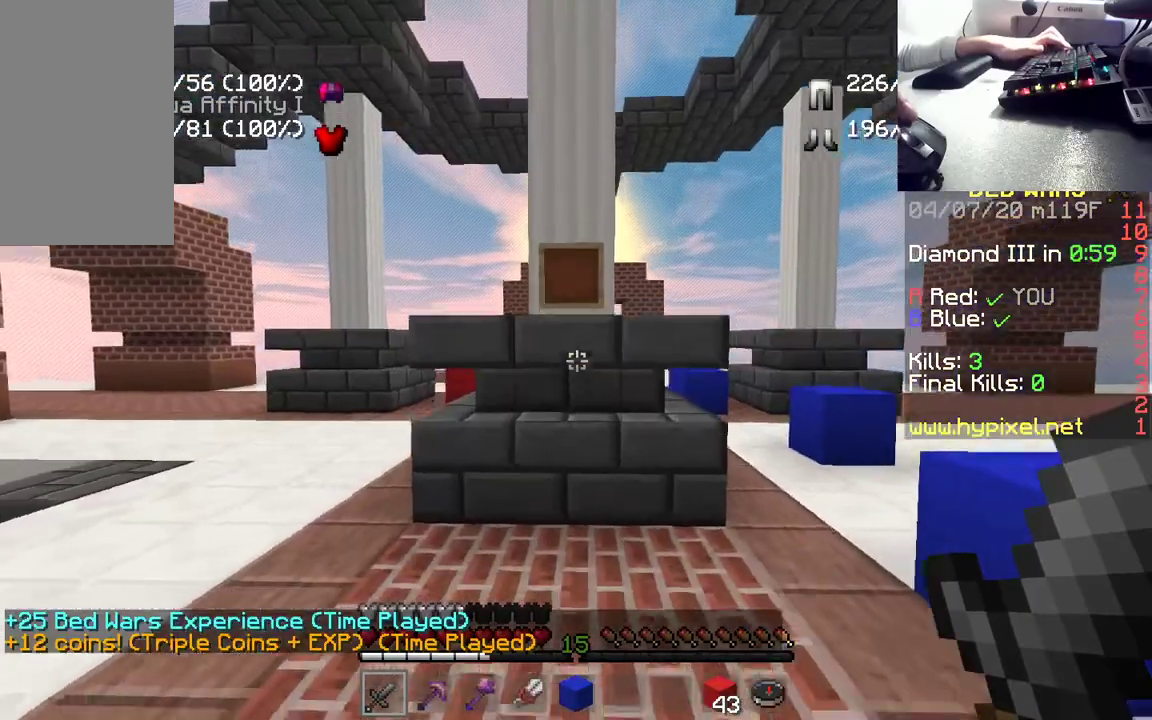
{"keys": ["s"], "mouse": [], "events": [[83, "space", "down"], [183, "w", "up"], [250, "s", "down"], [250, "space", "up"], [333, "mouse_right", "down"], [483, "mouse_right", "up"]]}
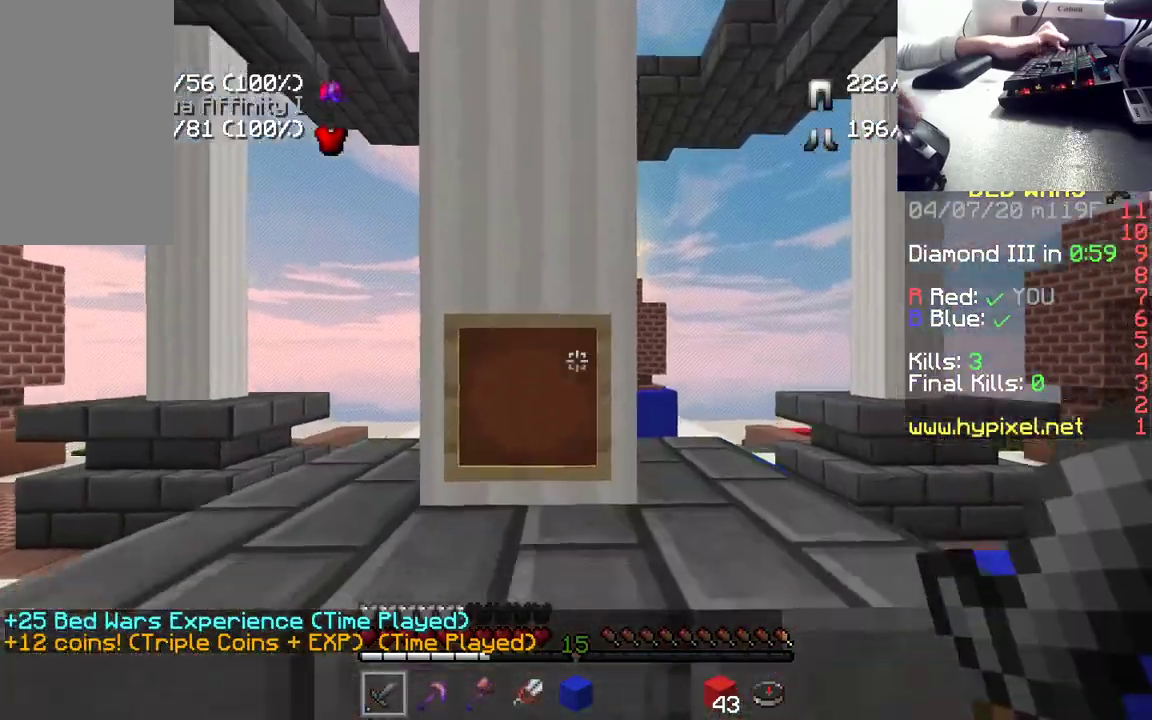
{"keys": [], "mouse": [], "events": [[67, "d", "down"], [200, "s", "up"], [367, "d", "up"]]}
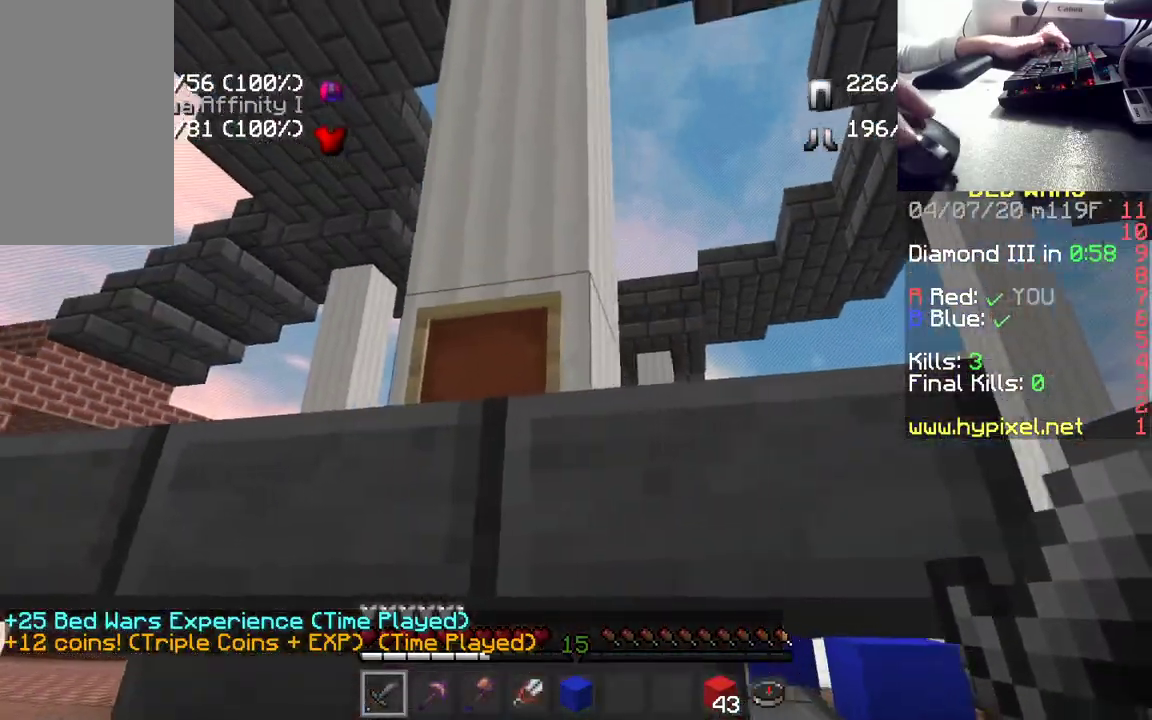
{"keys": [], "mouse": [], "events": [[83, "s", "down"], [183, "mouse_right", "down"], [233, "s", "up"], [350, "mouse_right", "up"]]}
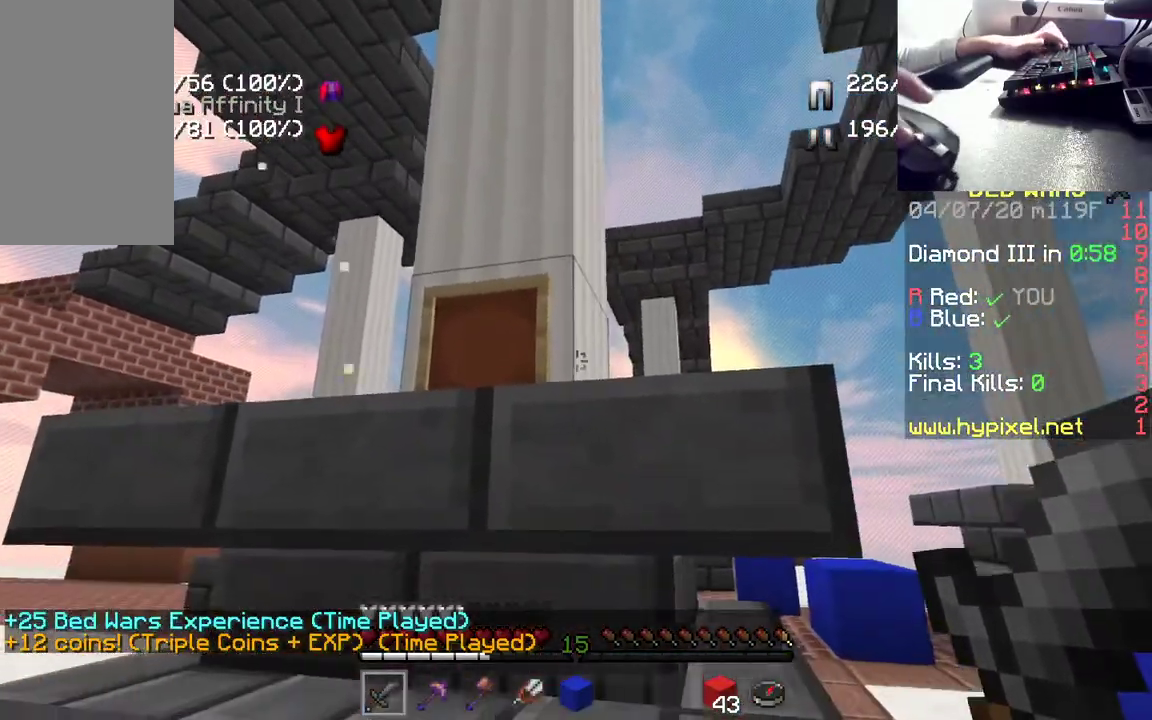
{"keys": ["d", "w"], "mouse": [], "events": [[100, "d", "down"], [100, "w", "down"]]}
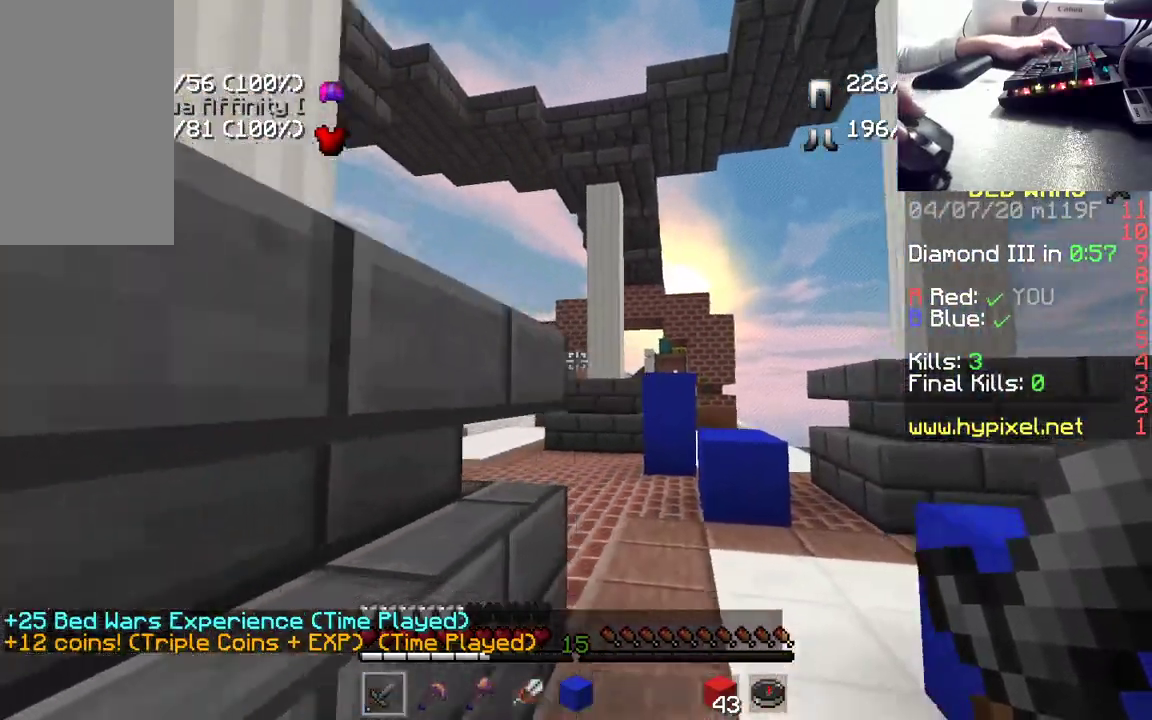
{"keys": ["d", "w"], "mouse": [], "events": []}
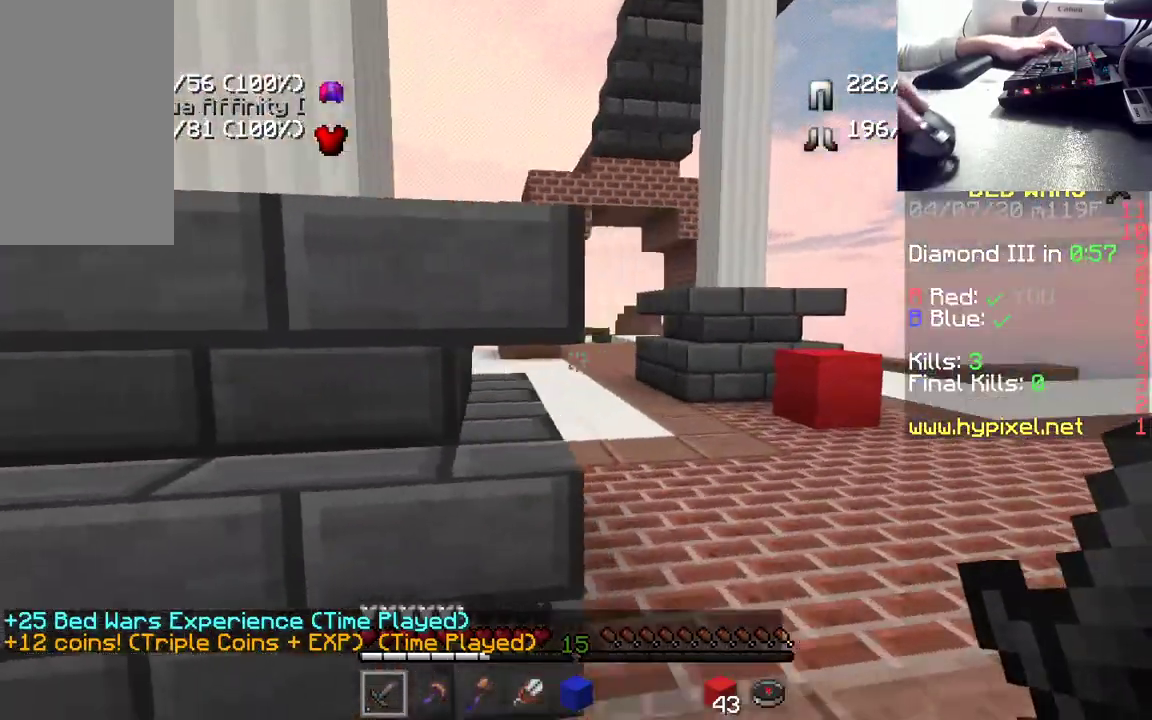
{"keys": ["d", "w"], "mouse": [], "events": []}
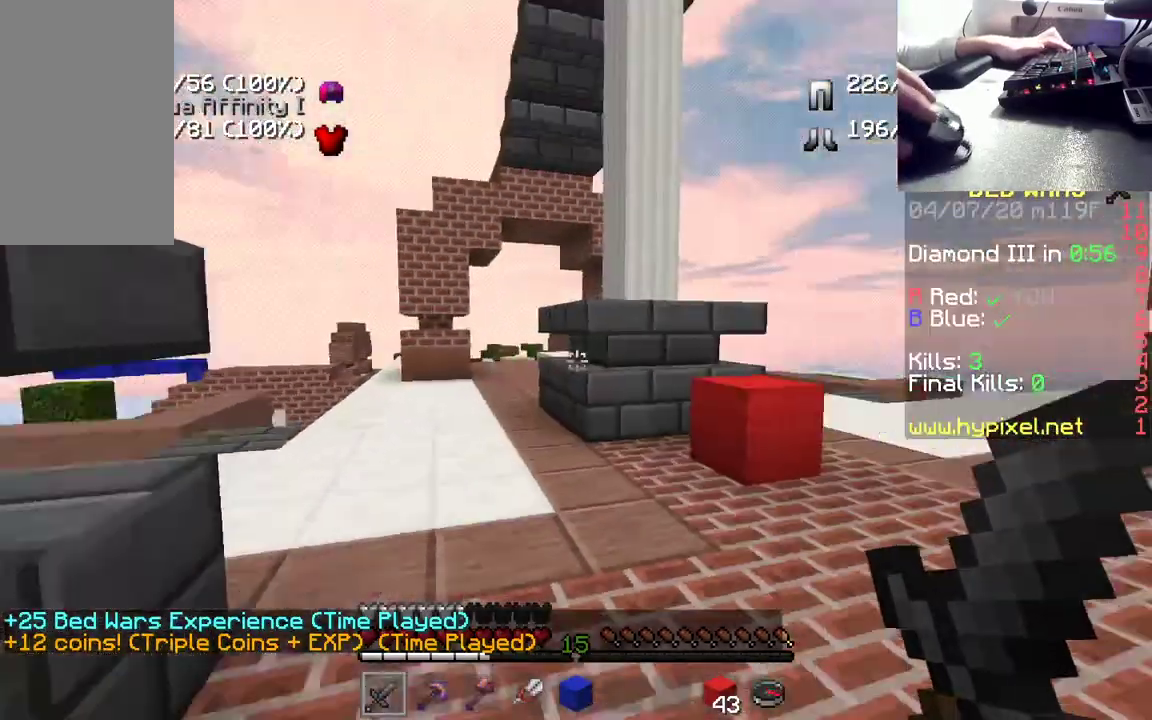
{"keys": ["d", "w"], "mouse": [], "events": []}
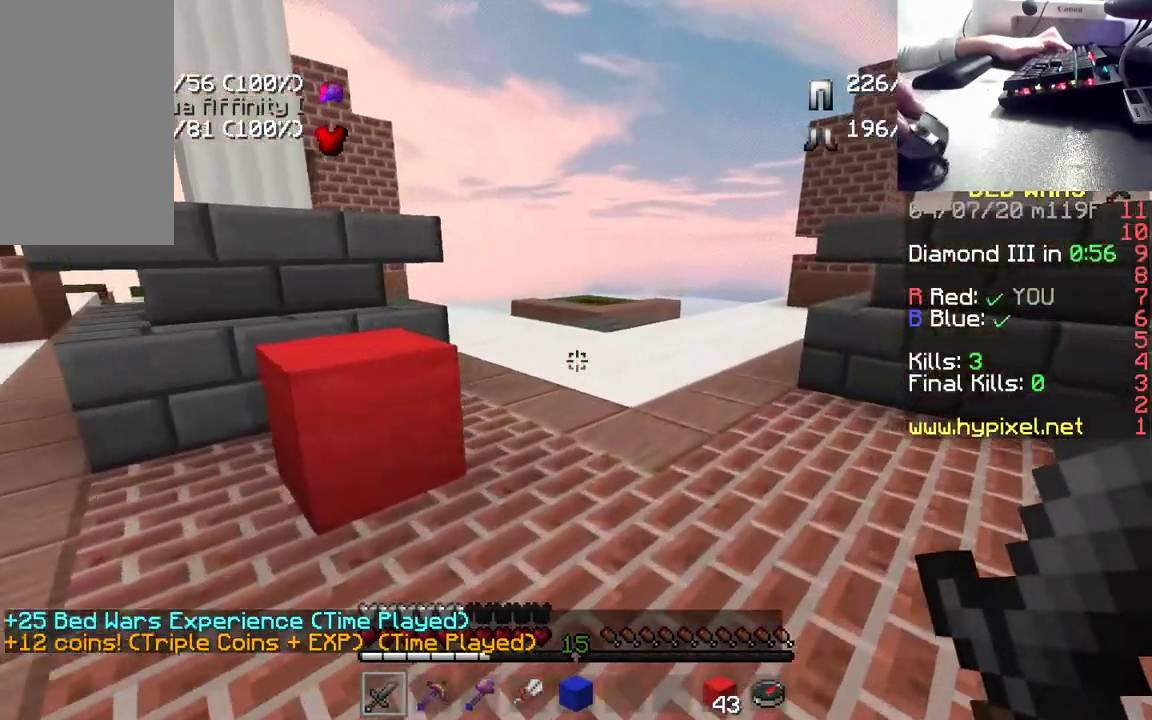
{"keys": ["w"], "mouse": [], "events": [[200, "d", "up"]]}